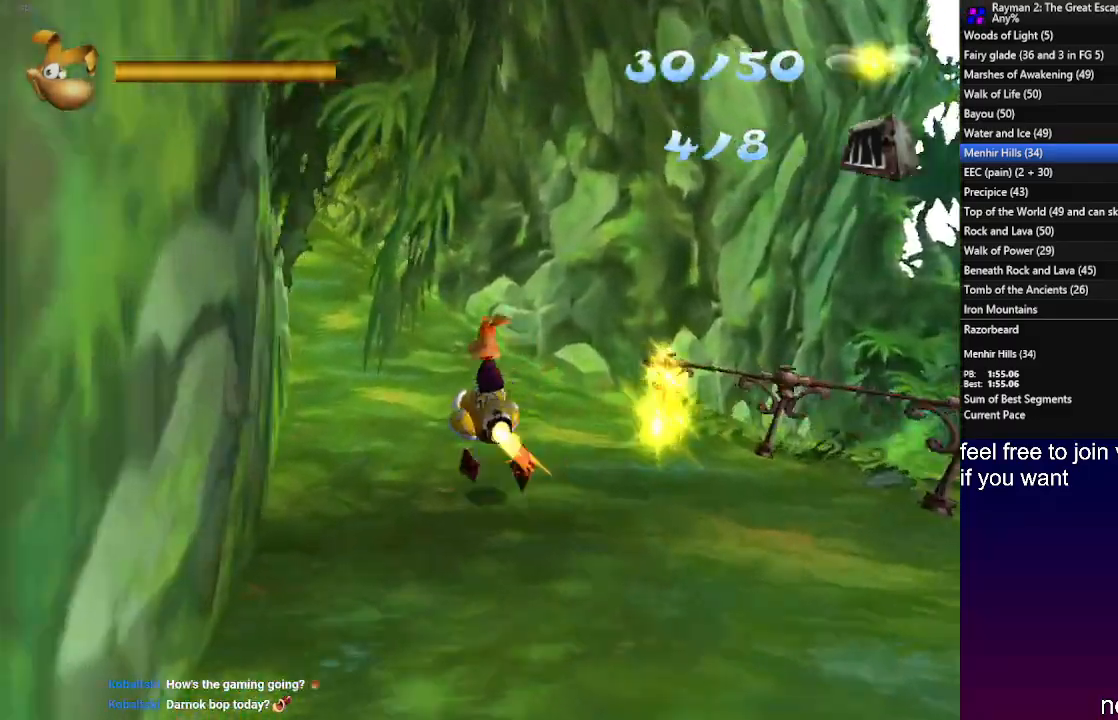
Gameplay with a controller (PlayStation layout); each line is a JSON object with the inputs held at the frame after it. "events" lists button and stick changes between this image and that frame as [ms after this image, input, new state], when the widget could be followed in between. Not read: R3.
{"buttons": [], "left_stick": "up-right", "right_stick": "center", "events": [[450, "left_stick", "up-right"]]}
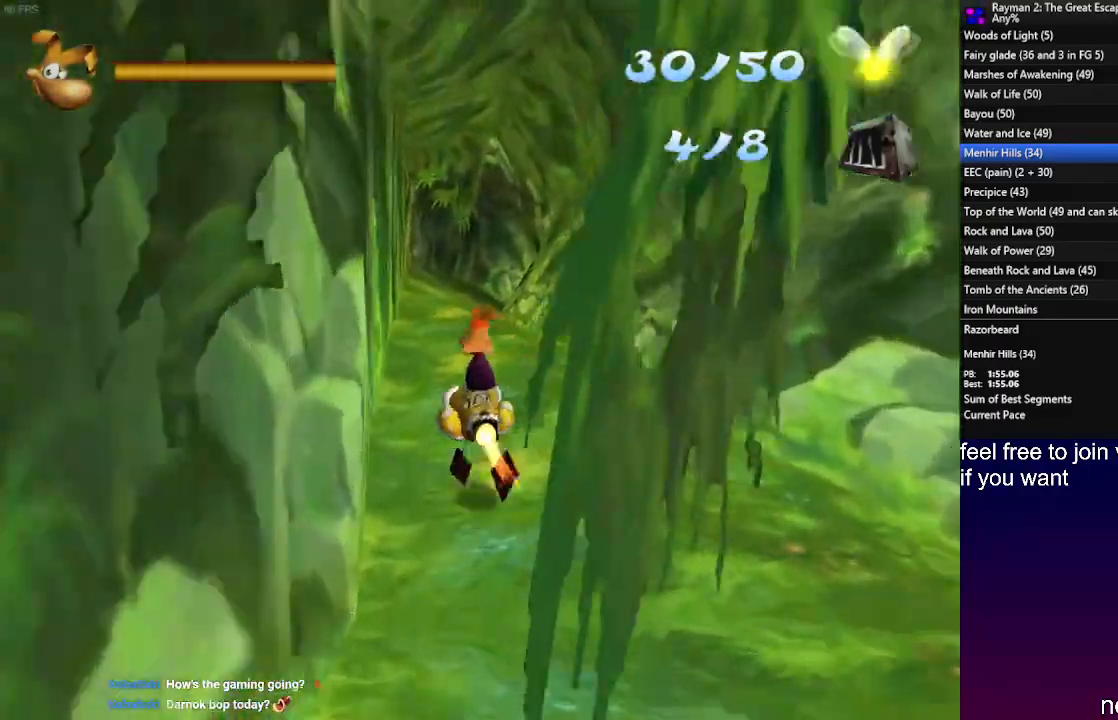
{"buttons": [], "left_stick": "center", "right_stick": "center", "events": [[50, "left_stick", "center"]]}
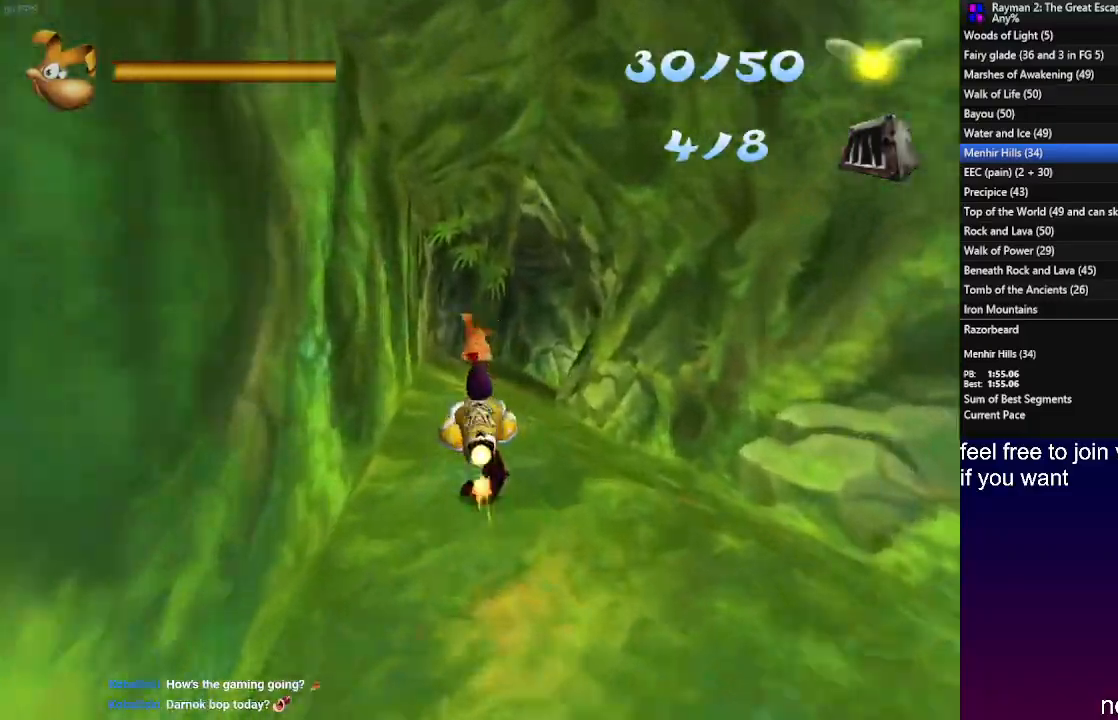
{"buttons": [], "left_stick": "center", "right_stick": "center", "events": []}
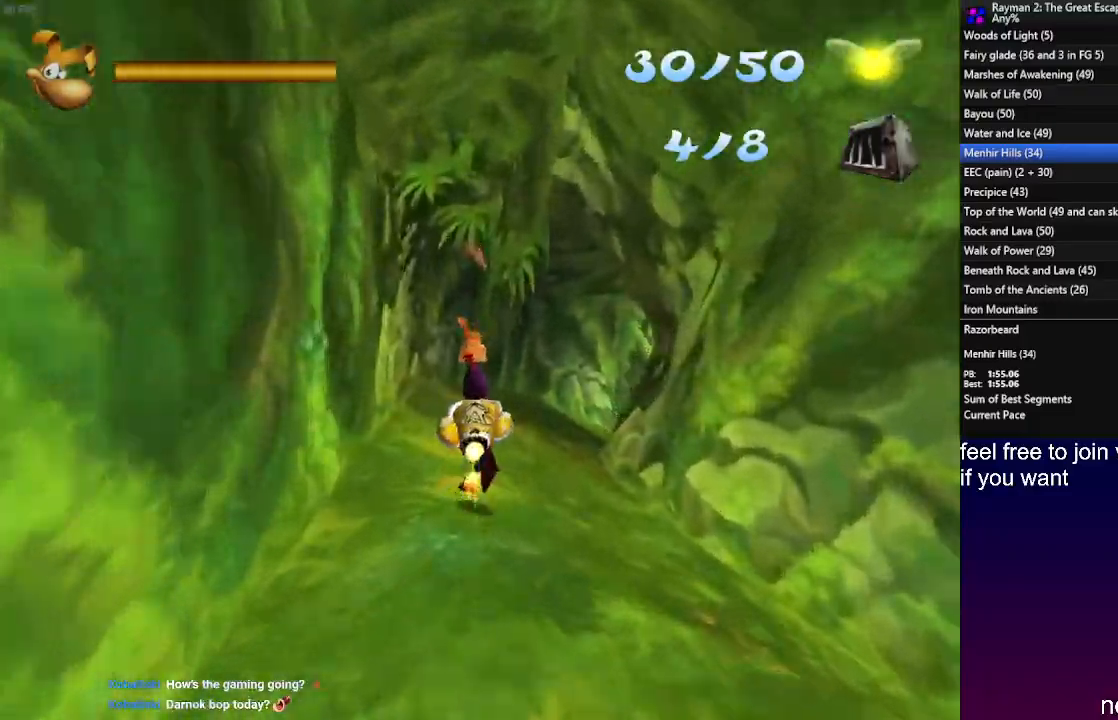
{"buttons": [], "left_stick": "right", "right_stick": "center", "events": [[467, "left_stick", "right"]]}
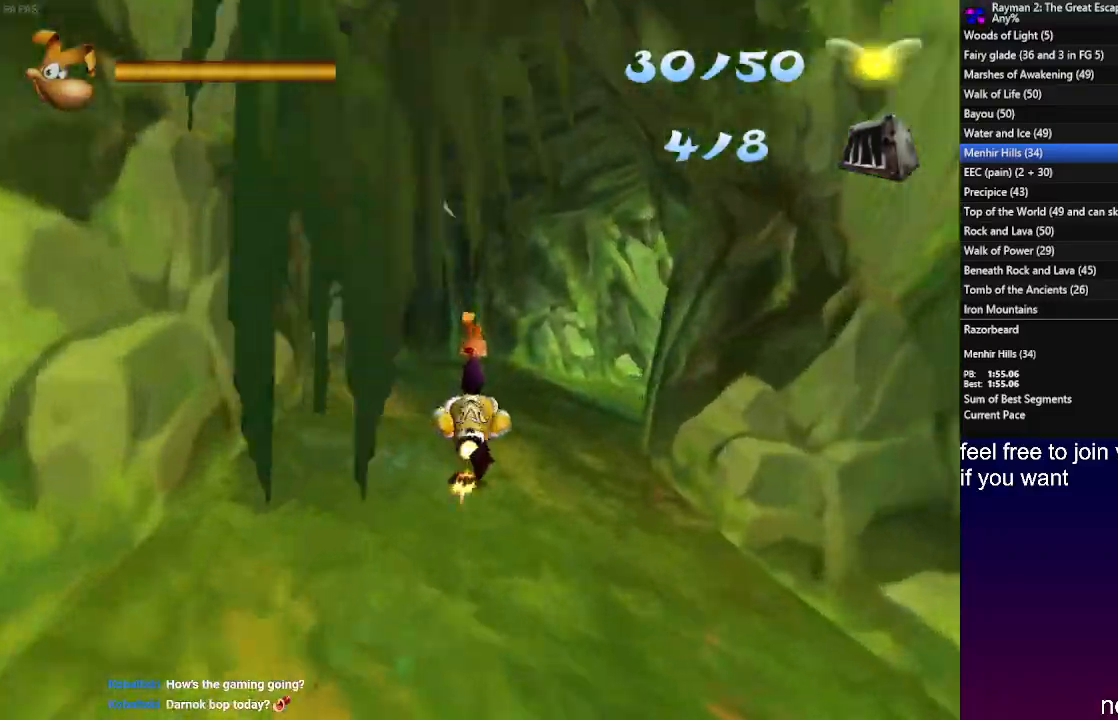
{"buttons": [], "left_stick": "right", "right_stick": "center", "events": [[50, "left_stick", "up-right"], [167, "left_stick", "center"], [217, "left_stick", "up-right"], [367, "left_stick", "center"], [433, "left_stick", "right"]]}
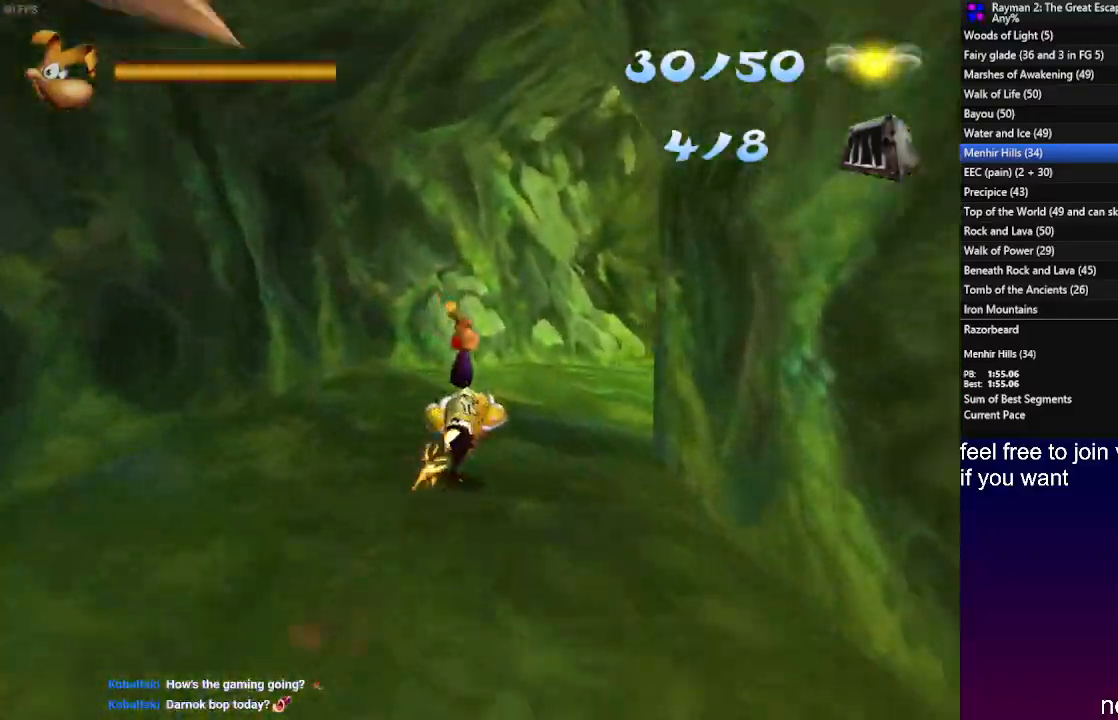
{"buttons": ["SQUARE"], "left_stick": "right", "right_stick": "center", "events": [[67, "left_stick", "center"], [133, "SQUARE", "down"], [217, "SQUARE", "up"], [267, "left_stick", "right"], [317, "SQUARE", "down"], [400, "SQUARE", "up"], [500, "SQUARE", "down"]]}
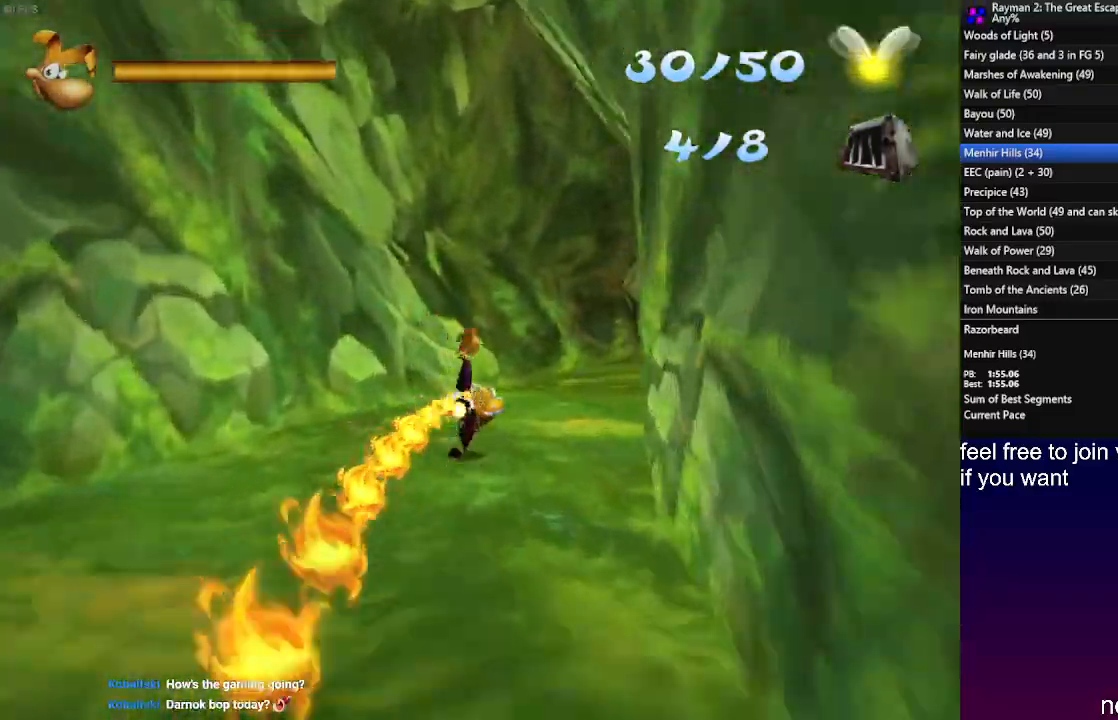
{"buttons": [], "left_stick": "right", "right_stick": "center", "events": [[50, "left_stick", "center"], [100, "SQUARE", "up"], [133, "left_stick", "right"], [183, "SQUARE", "down"], [283, "SQUARE", "up"], [367, "SQUARE", "down"], [467, "SQUARE", "up"]]}
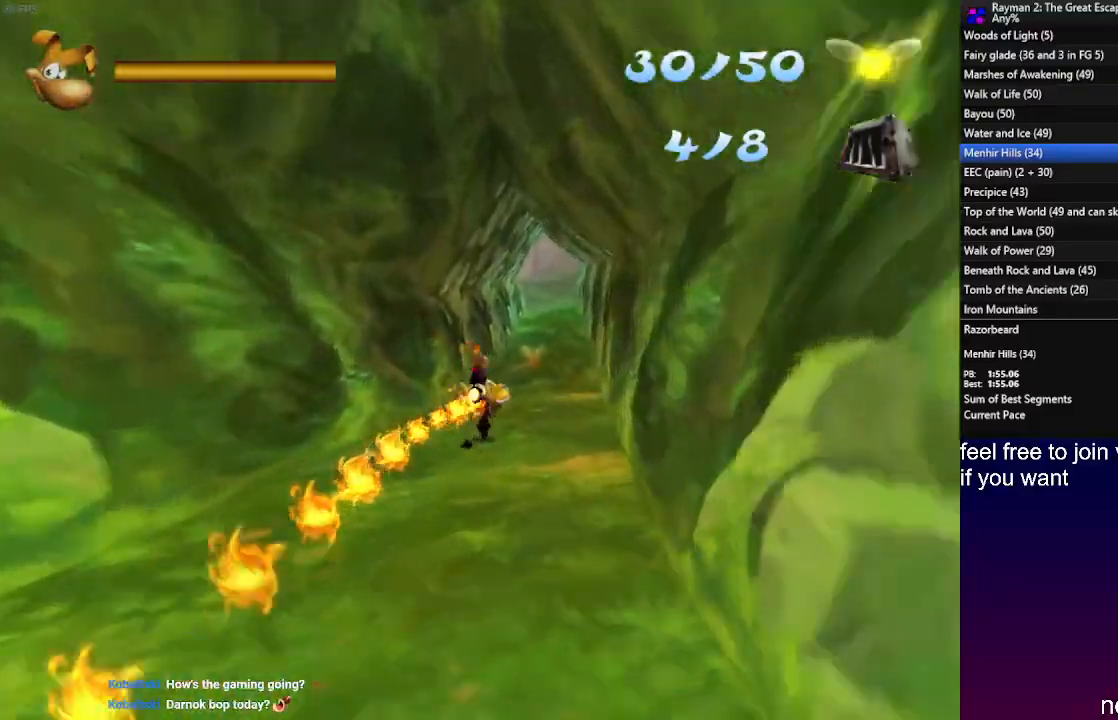
{"buttons": [], "left_stick": "up-right", "right_stick": "center", "events": [[33, "left_stick", "center"], [50, "SQUARE", "down"], [83, "left_stick", "up-left"], [133, "SQUARE", "up"], [200, "left_stick", "center"], [233, "SQUARE", "down"], [317, "SQUARE", "up"], [417, "SQUARE", "down"], [467, "left_stick", "up-right"], [483, "SQUARE", "up"]]}
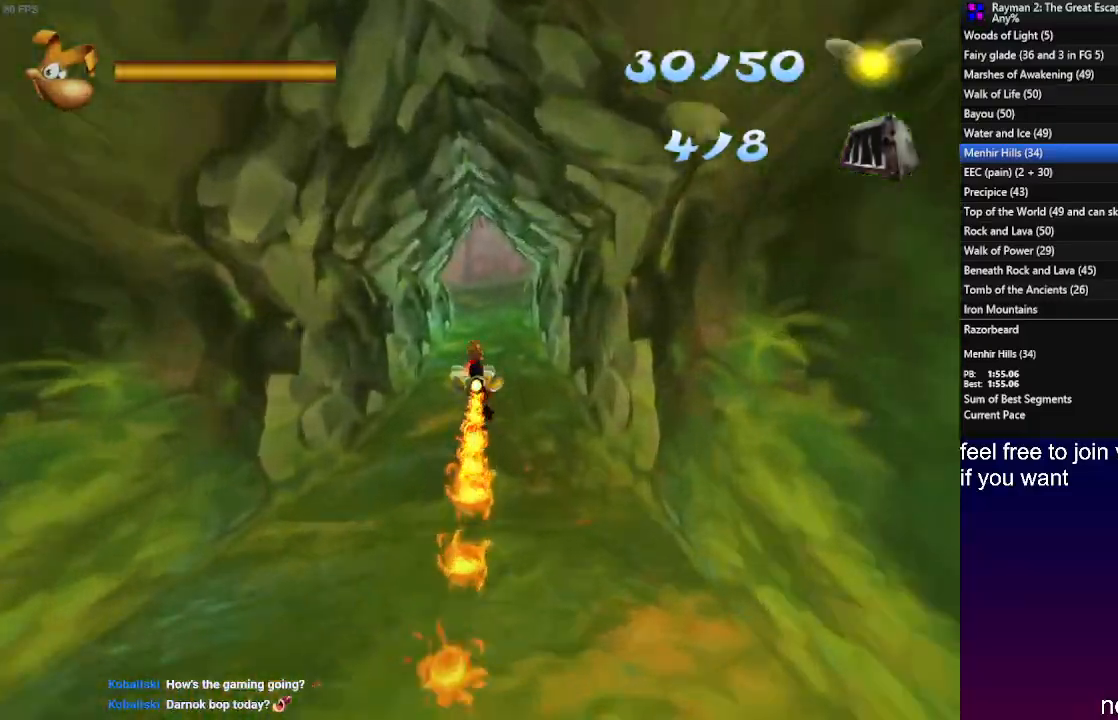
{"buttons": [], "left_stick": "left", "right_stick": "center", "events": [[17, "left_stick", "center"], [83, "SQUARE", "down"], [150, "SQUARE", "up"], [233, "SQUARE", "down"], [317, "SQUARE", "up"], [350, "left_stick", "left"], [400, "SQUARE", "down"], [483, "SQUARE", "up"]]}
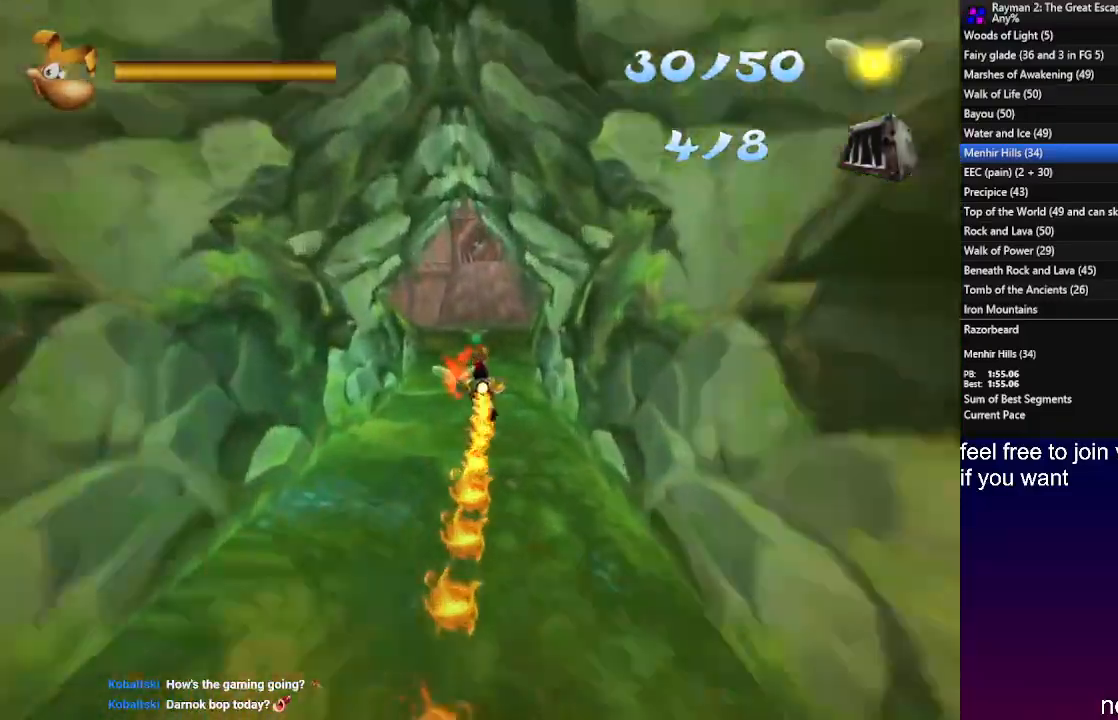
{"buttons": [], "left_stick": "left", "right_stick": "center", "events": [[67, "SQUARE", "down"], [133, "SQUARE", "up"], [200, "SQUARE", "down"], [283, "SQUARE", "up"]]}
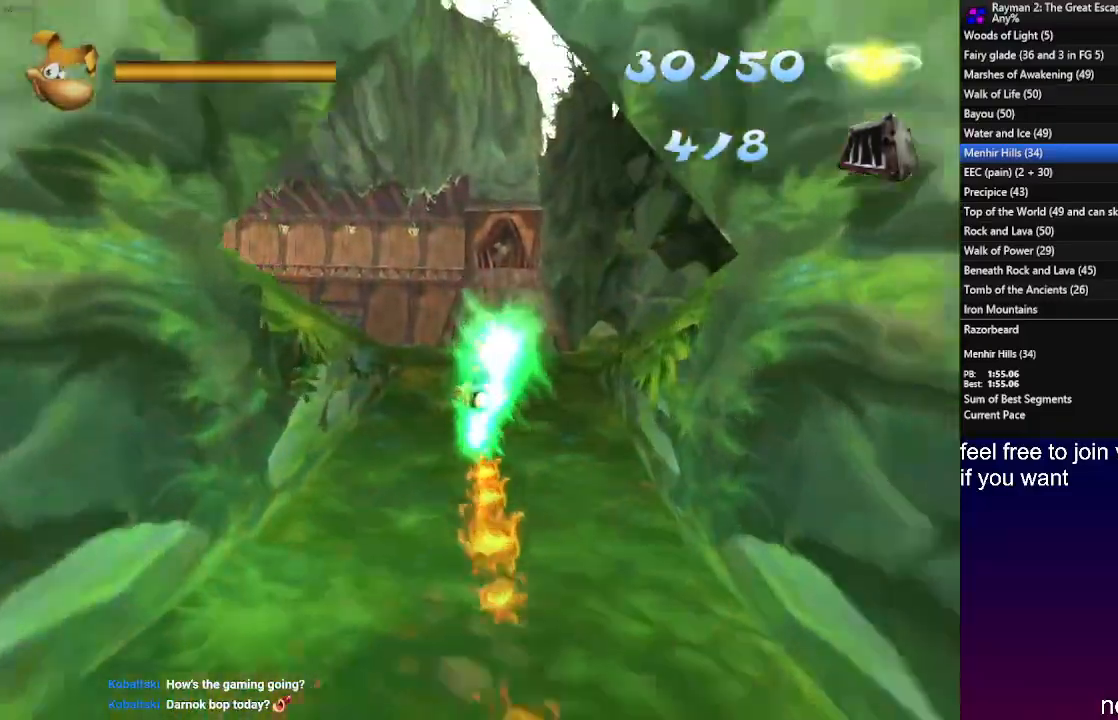
{"buttons": [], "left_stick": "left", "right_stick": "center", "events": []}
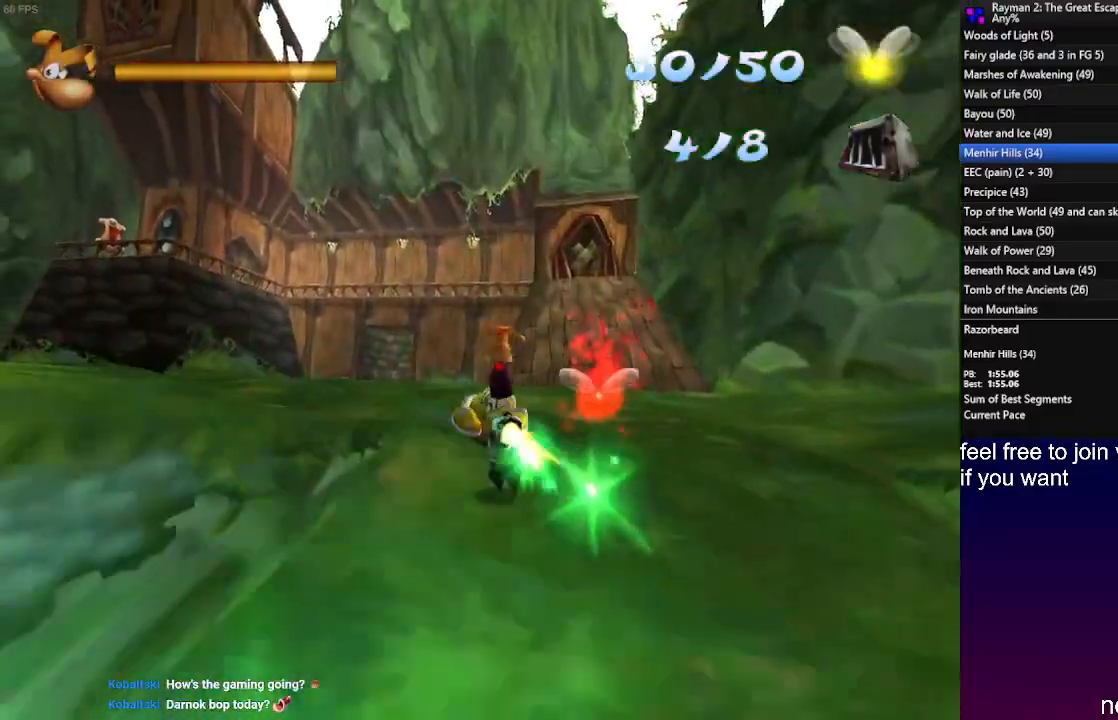
{"buttons": [], "left_stick": "left", "right_stick": "center", "events": [[250, "left_stick", "center"], [483, "left_stick", "left"]]}
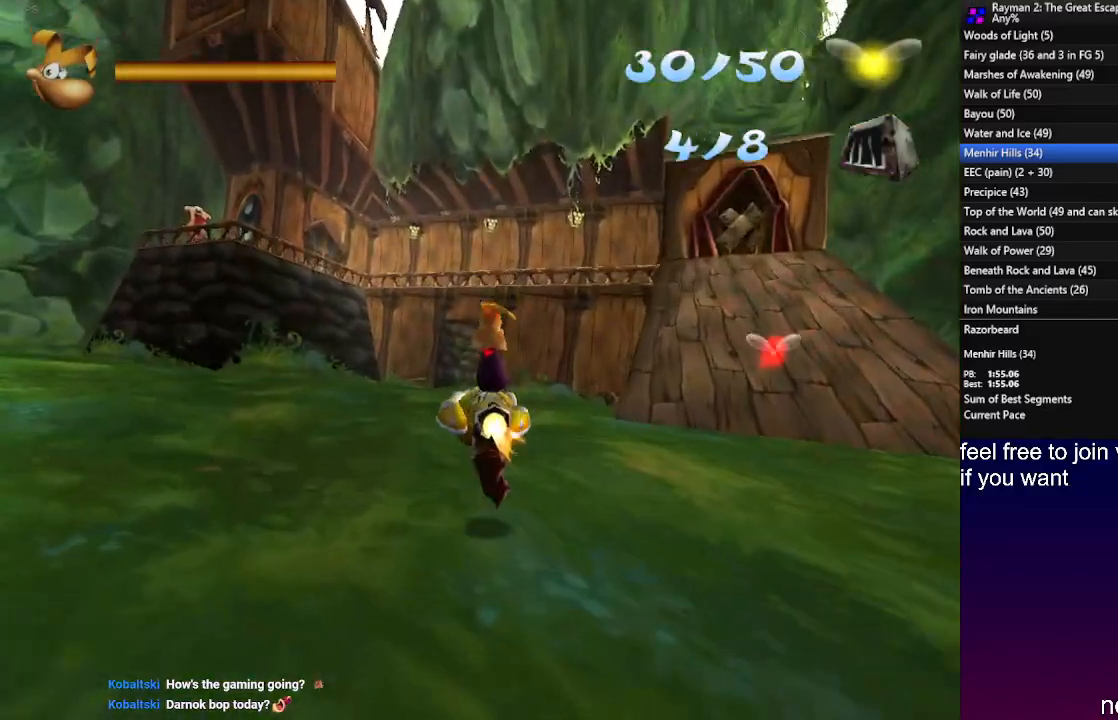
{"buttons": [], "left_stick": "center", "right_stick": "center", "events": [[250, "left_stick", "center"]]}
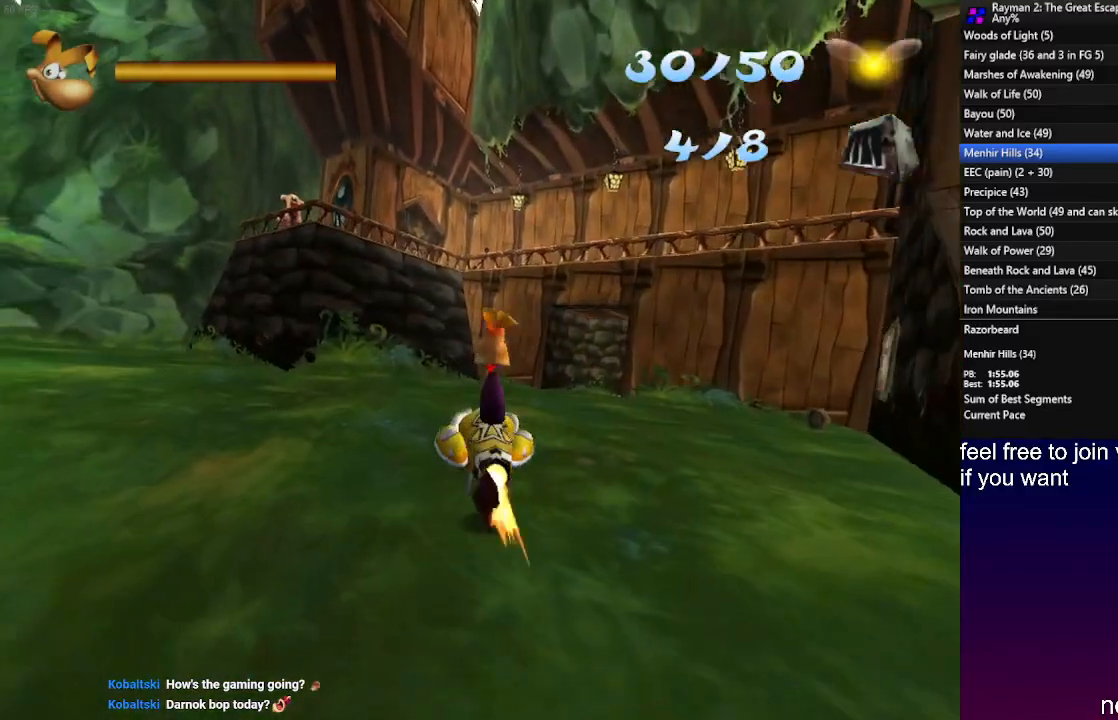
{"buttons": [], "left_stick": "center", "right_stick": "center", "events": [[300, "left_stick", "right"], [500, "left_stick", "center"]]}
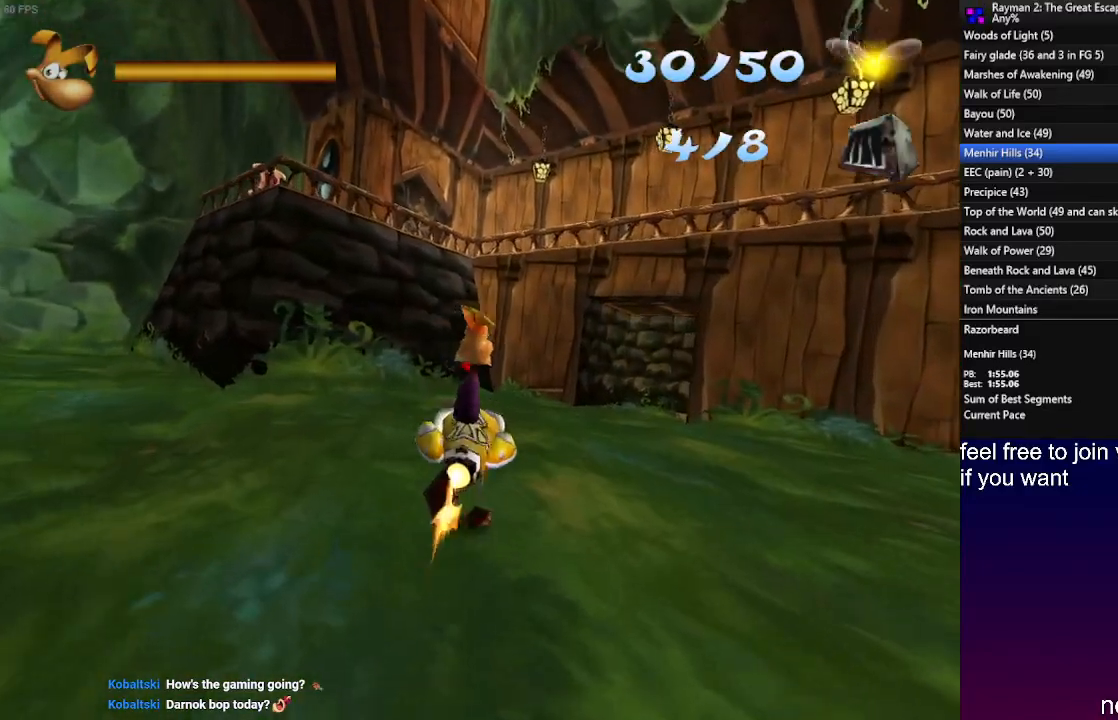
{"buttons": [], "left_stick": "center", "right_stick": "center", "events": [[50, "left_stick", "right"], [233, "left_stick", "center"], [367, "left_stick", "right"], [483, "left_stick", "center"]]}
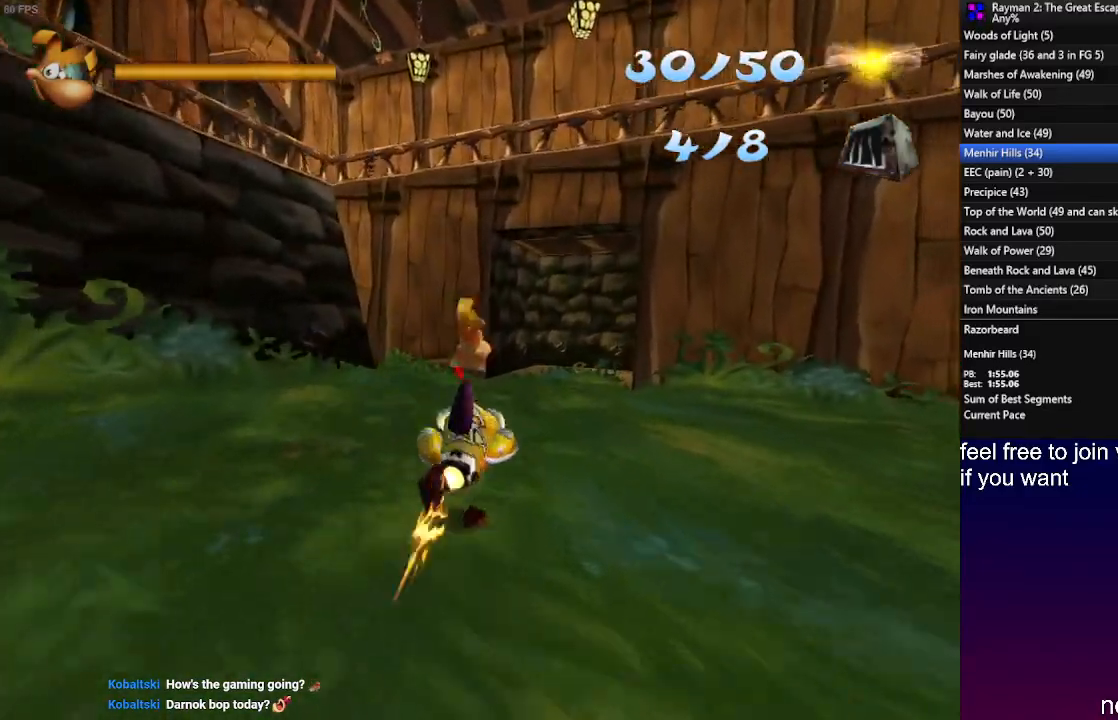
{"buttons": [], "left_stick": "right", "right_stick": "center", "events": [[17, "left_stick", "right"], [83, "left_stick", "center"], [233, "left_stick", "left"], [333, "left_stick", "center"], [467, "left_stick", "right"]]}
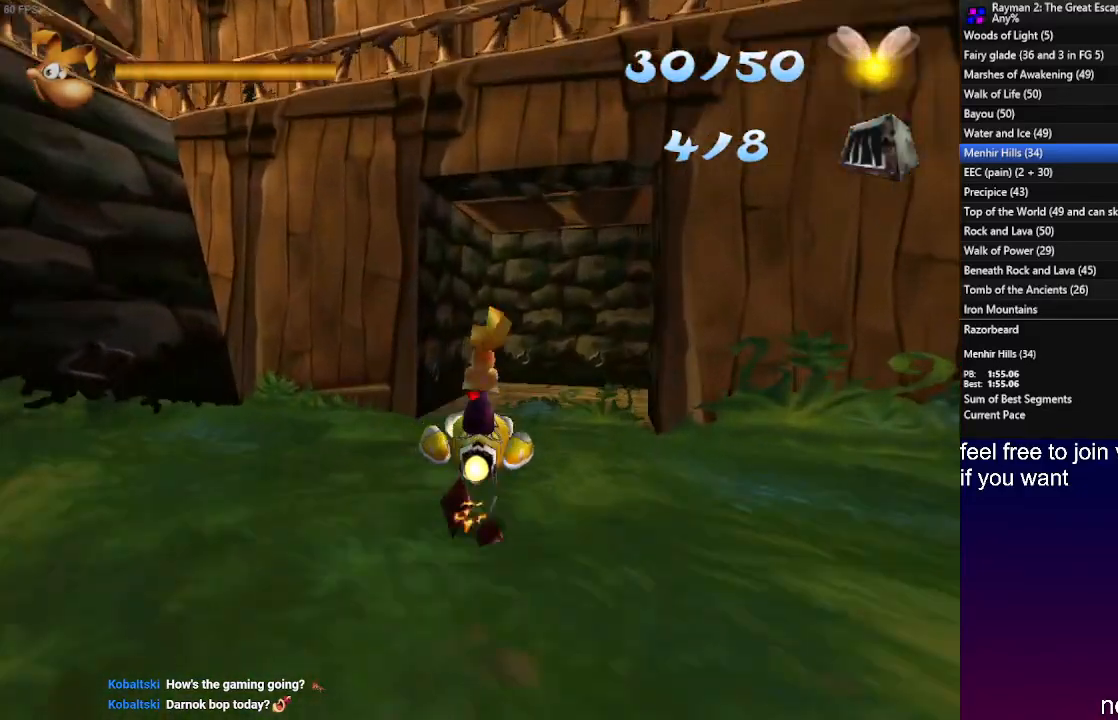
{"buttons": [], "left_stick": "right", "right_stick": "center", "events": []}
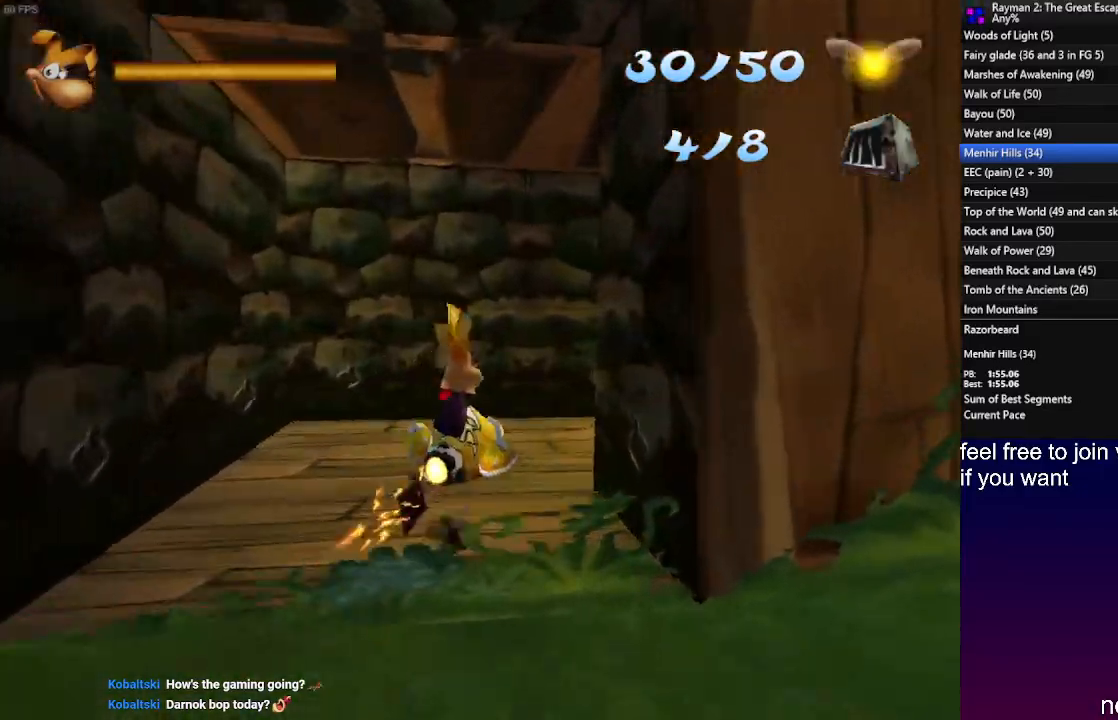
{"buttons": ["SQUARE"], "left_stick": "right", "right_stick": "center", "events": [[200, "SQUARE", "down"], [283, "SQUARE", "up"], [333, "SQUARE", "down"], [417, "SQUARE", "up"], [483, "SQUARE", "down"]]}
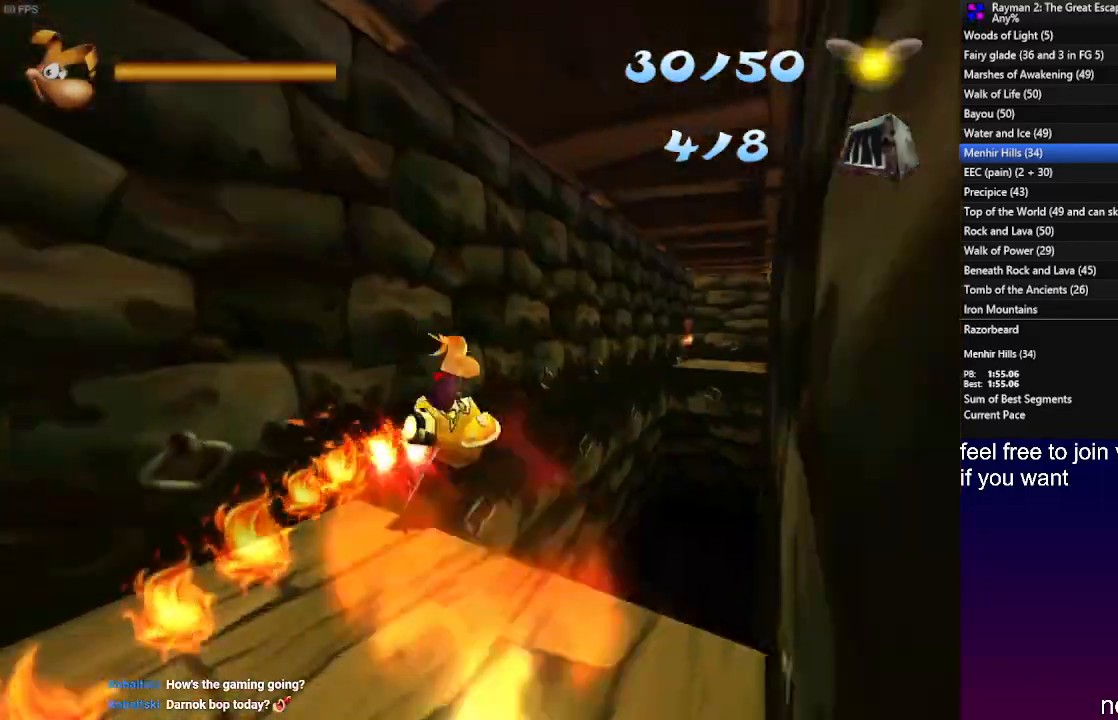
{"buttons": ["CROSS"], "left_stick": "up", "right_stick": "center", "events": [[67, "SQUARE", "up"], [100, "SQUARE", "down"], [133, "left_stick", "up-right"], [217, "SQUARE", "up"], [233, "SQUARE", "down"], [267, "left_stick", "up"], [283, "SQUARE", "up"], [367, "CROSS", "down"]]}
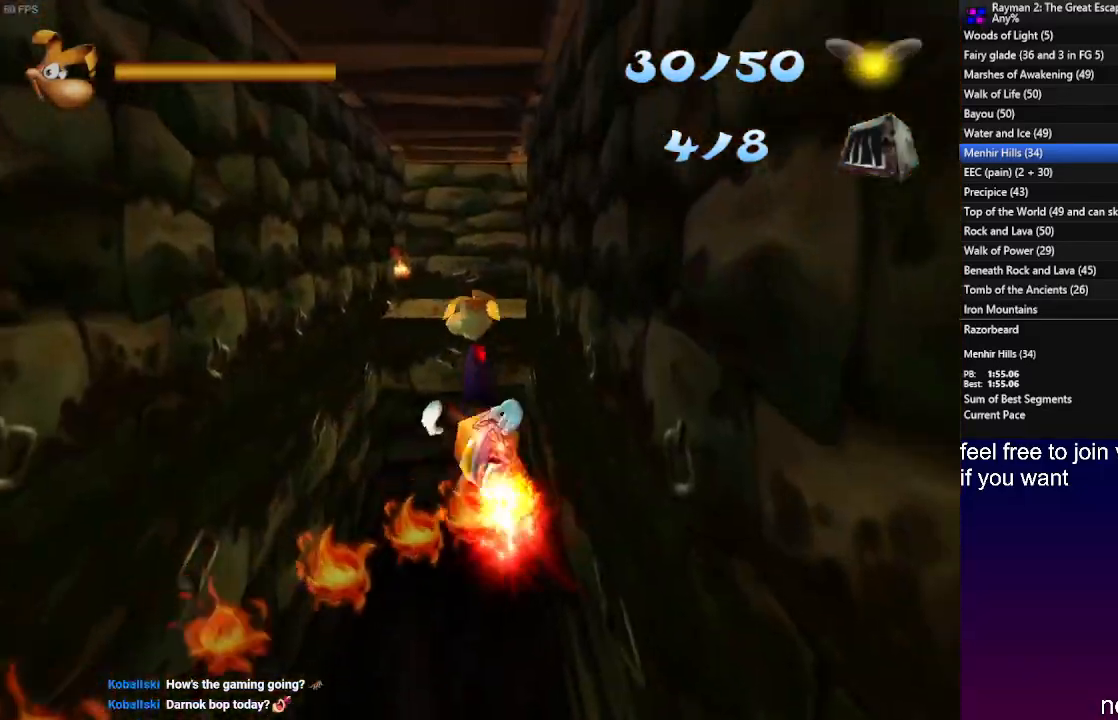
{"buttons": ["CROSS"], "left_stick": "up", "right_stick": "center", "events": []}
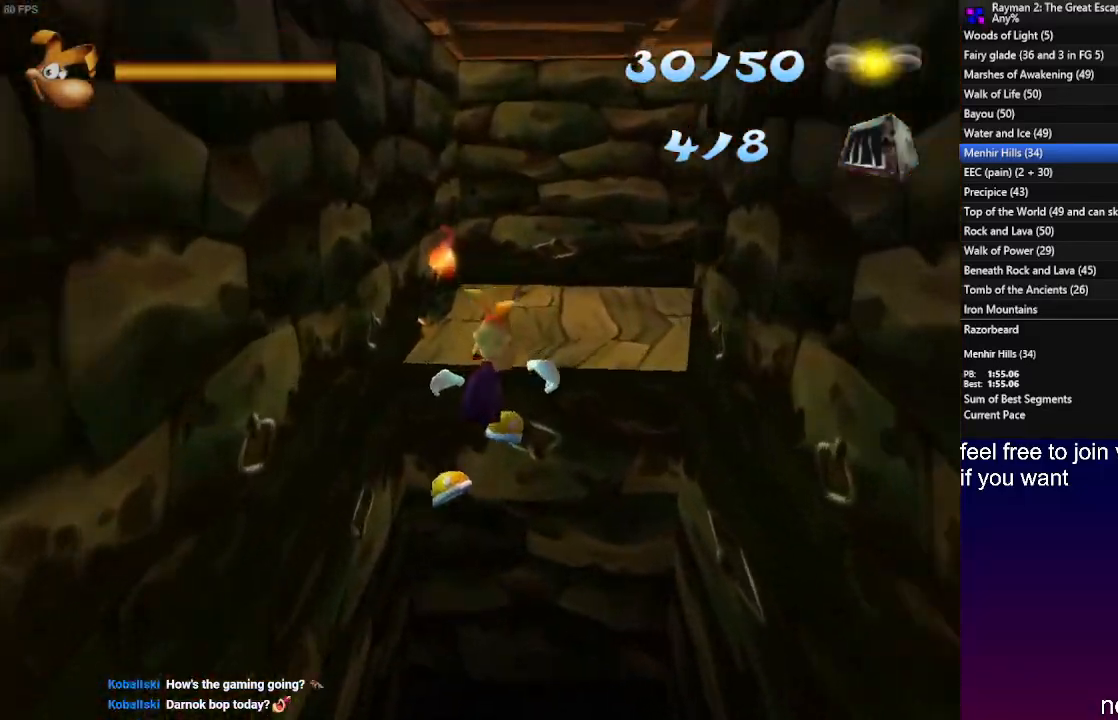
{"buttons": [], "left_stick": "up-right", "right_stick": "center", "events": [[117, "CROSS", "up"], [150, "left_stick", "up-right"], [233, "CROSS", "down"], [333, "CROSS", "up"]]}
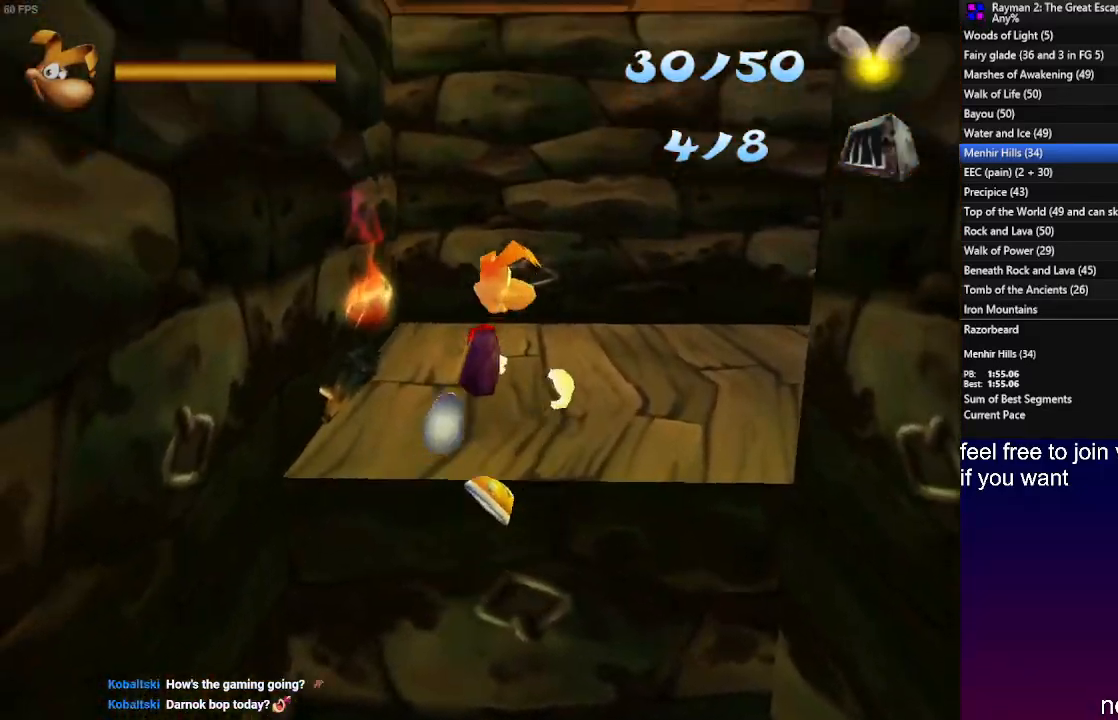
{"buttons": [], "left_stick": "up-right", "right_stick": "center", "events": []}
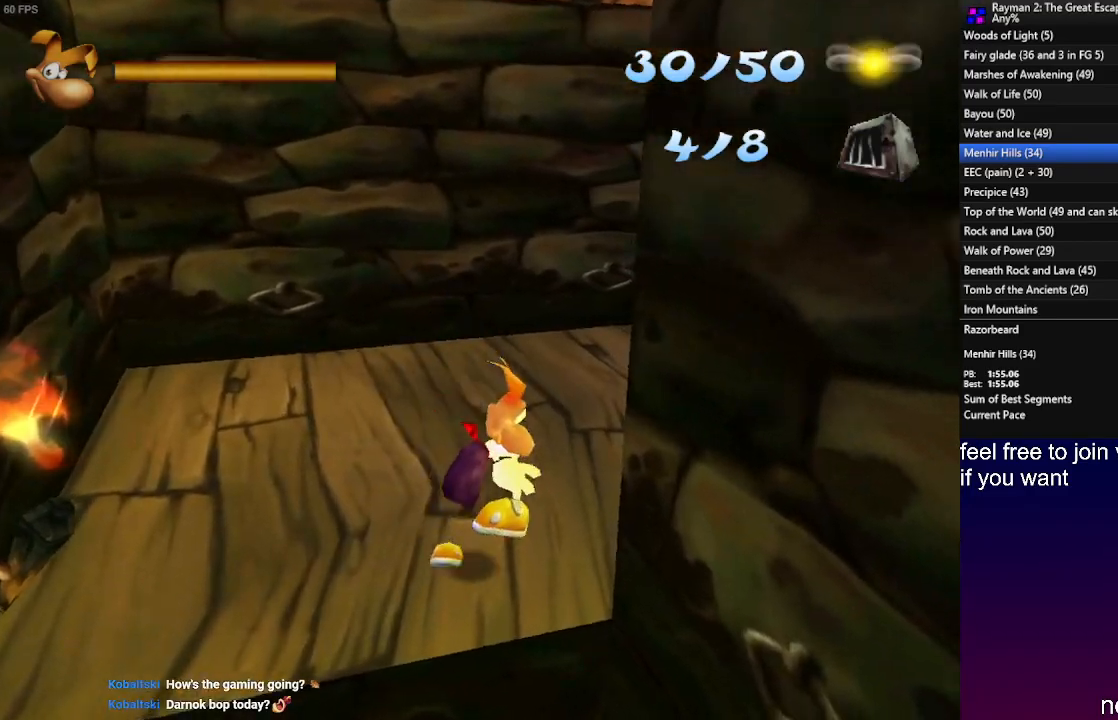
{"buttons": [], "left_stick": "center", "right_stick": "center", "events": [[250, "left_stick", "center"]]}
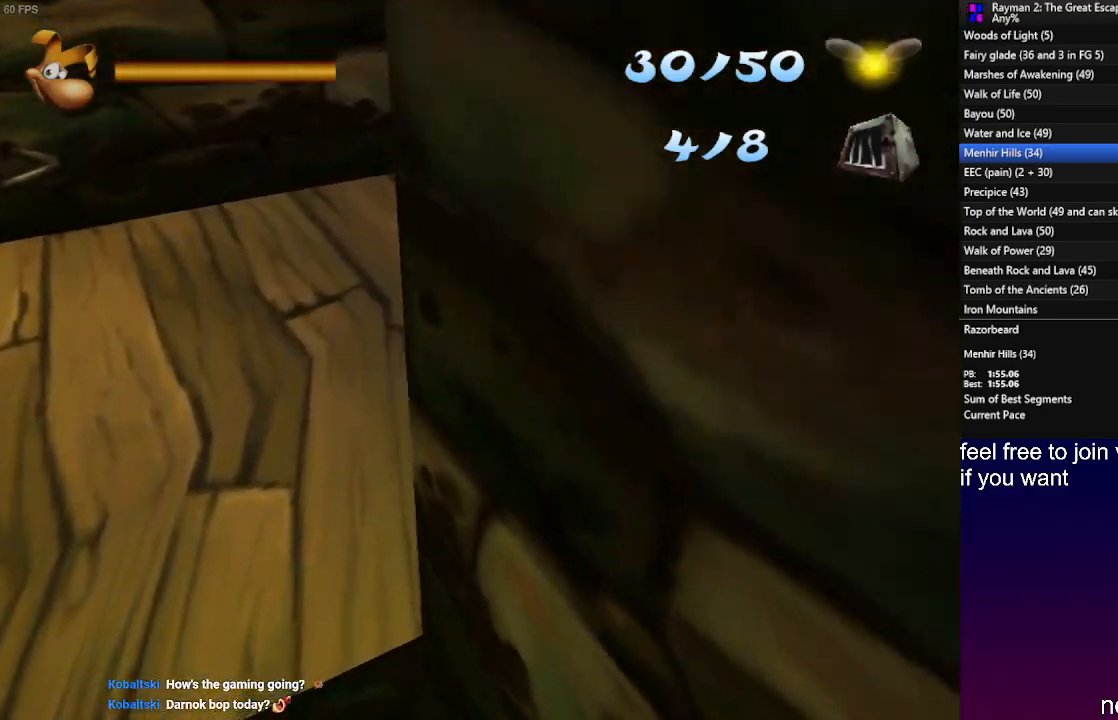
{"buttons": [], "left_stick": "center", "right_stick": "center", "events": [[117, "left_stick", "up"], [183, "SQUARE", "down"], [267, "SQUARE", "up"], [267, "left_stick", "center"], [350, "SQUARE", "down"], [417, "SQUARE", "up"]]}
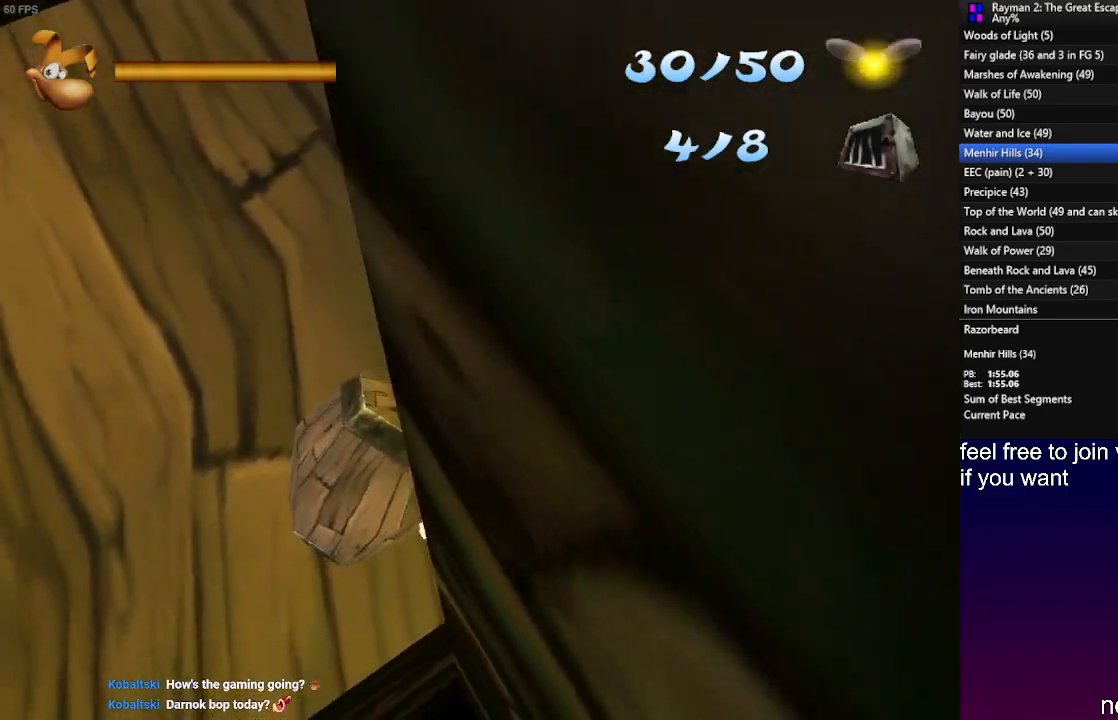
{"buttons": [], "left_stick": "up-left", "right_stick": "center", "events": [[17, "SQUARE", "down"], [67, "SQUARE", "up"], [417, "left_stick", "up-left"]]}
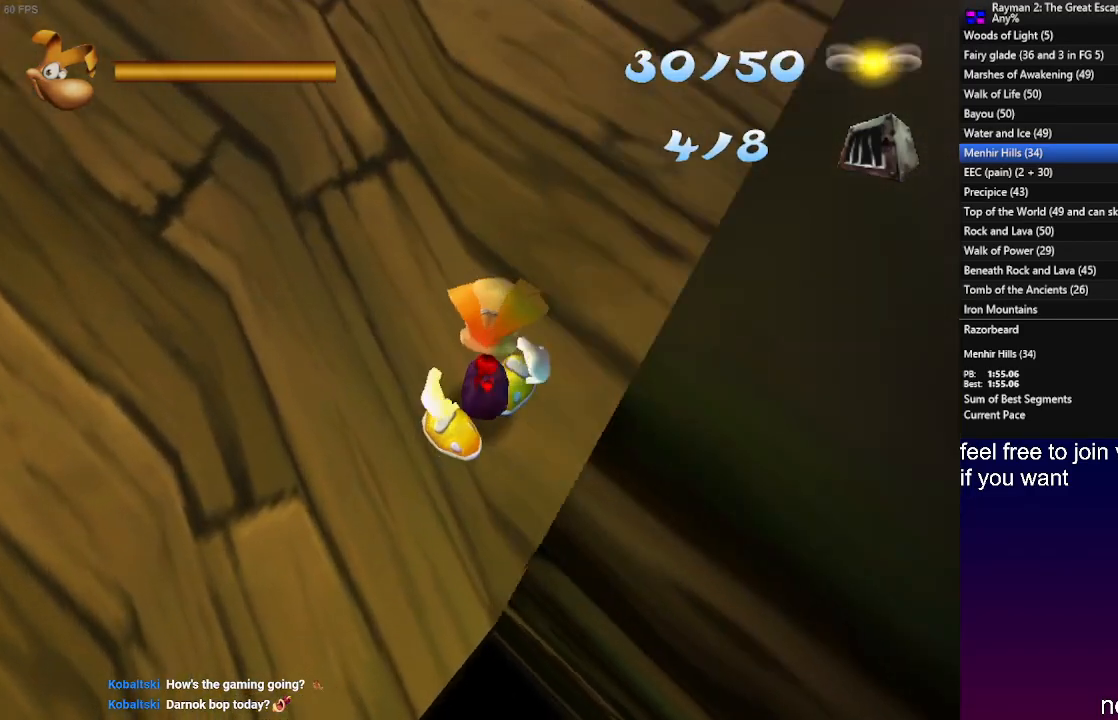
{"buttons": ["CROSS"], "left_stick": "up-right", "right_stick": "center", "events": [[450, "CROSS", "down"], [483, "left_stick", "up-right"]]}
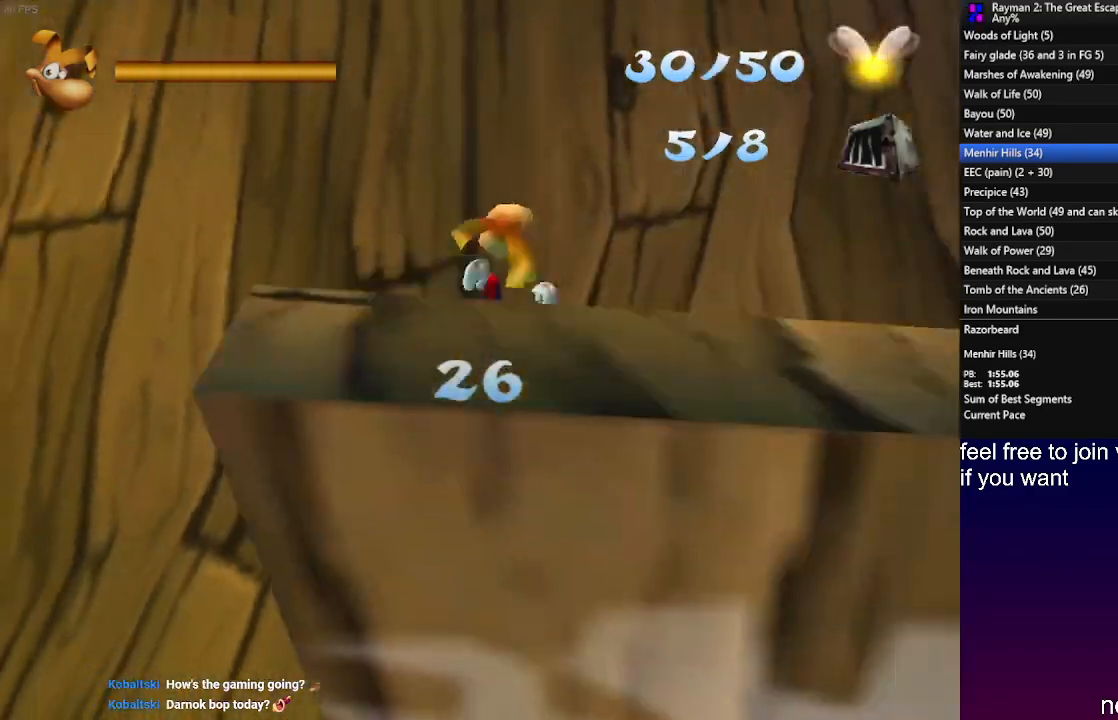
{"buttons": [], "left_stick": "center", "right_stick": "center", "events": [[133, "left_stick", "right"], [283, "left_stick", "center"], [333, "CROSS", "up"]]}
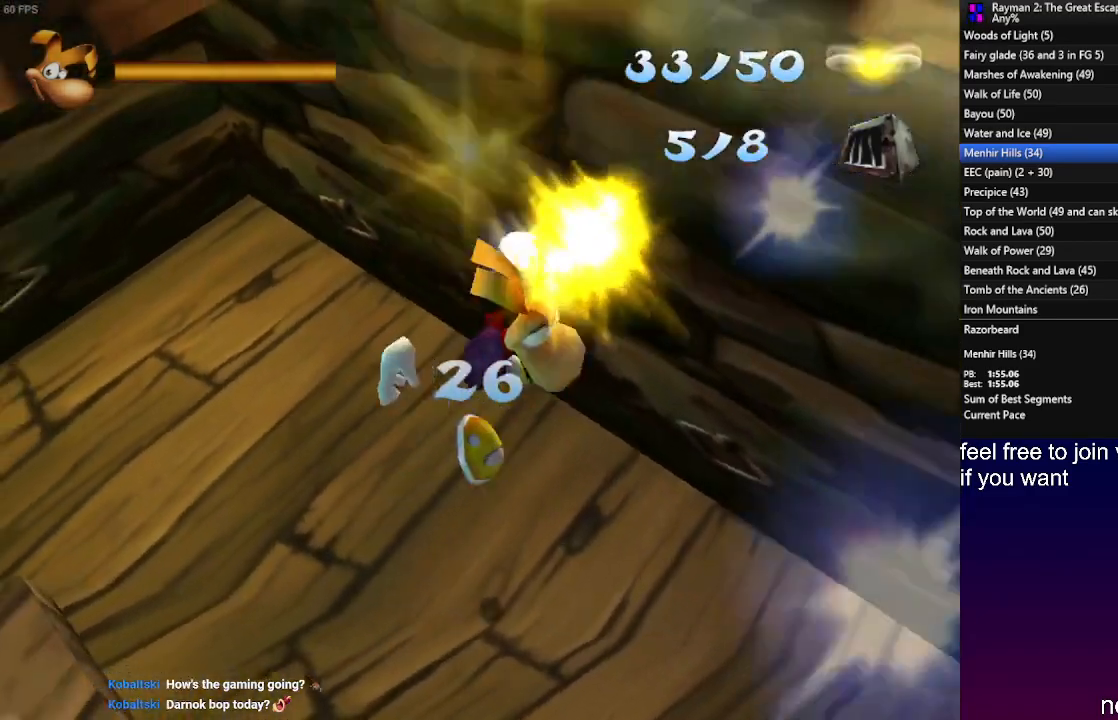
{"buttons": ["SQUARE"], "left_stick": "down", "right_stick": "center", "events": [[283, "START", "down"], [383, "START", "up"], [383, "left_stick", "down"], [483, "SQUARE", "down"]]}
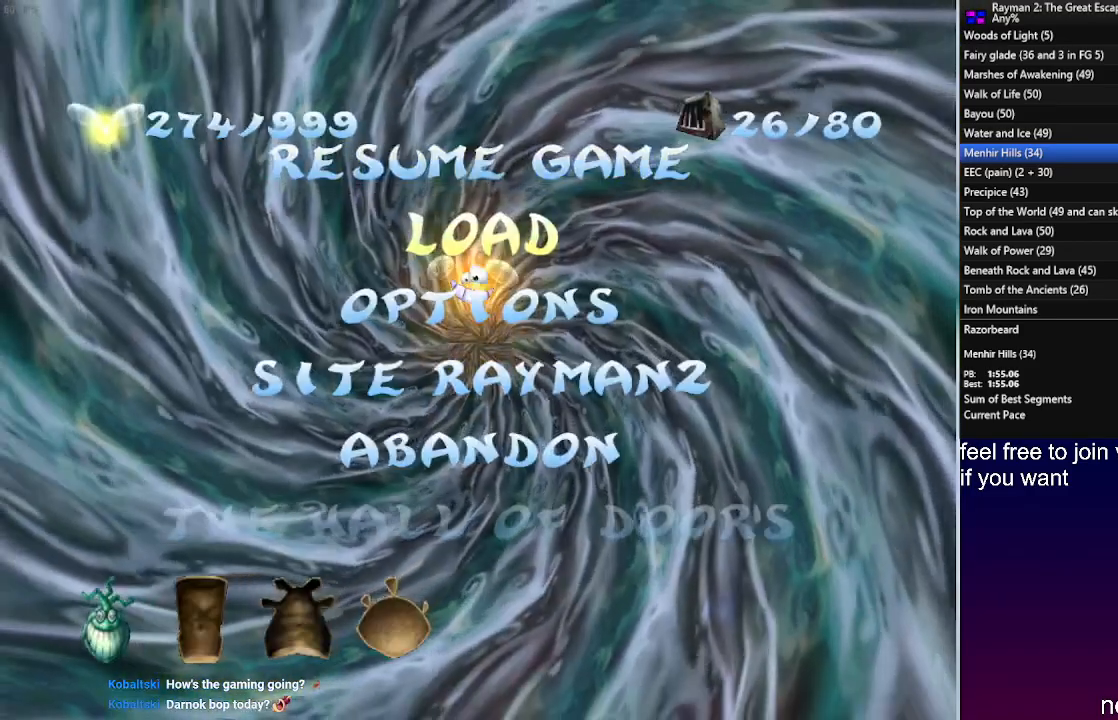
{"buttons": [], "left_stick": "center", "right_stick": "center", "events": [[67, "SQUARE", "up"], [117, "left_stick", "center"], [150, "SQUARE", "down"], [217, "SQUARE", "up"], [283, "SQUARE", "down"], [350, "SQUARE", "up"], [417, "SQUARE", "down"], [483, "SQUARE", "up"]]}